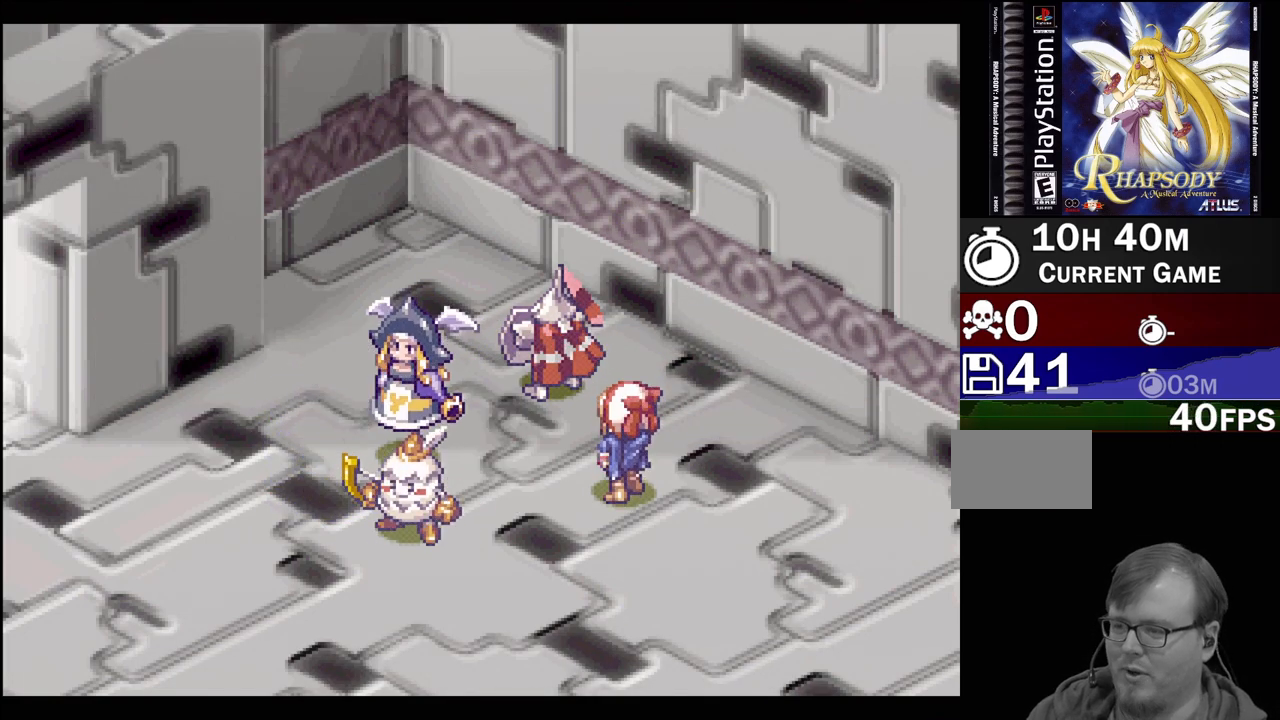
Gameplay with a controller (PlayStation layout); each line is a JSON object with the inputs held at the frame after it. "events" lists button and stick changes between this image and that frame as [ms after this image, input, new state], when the widget could be followed in between. Not read: L3 R3.
{"buttons": [], "events": []}
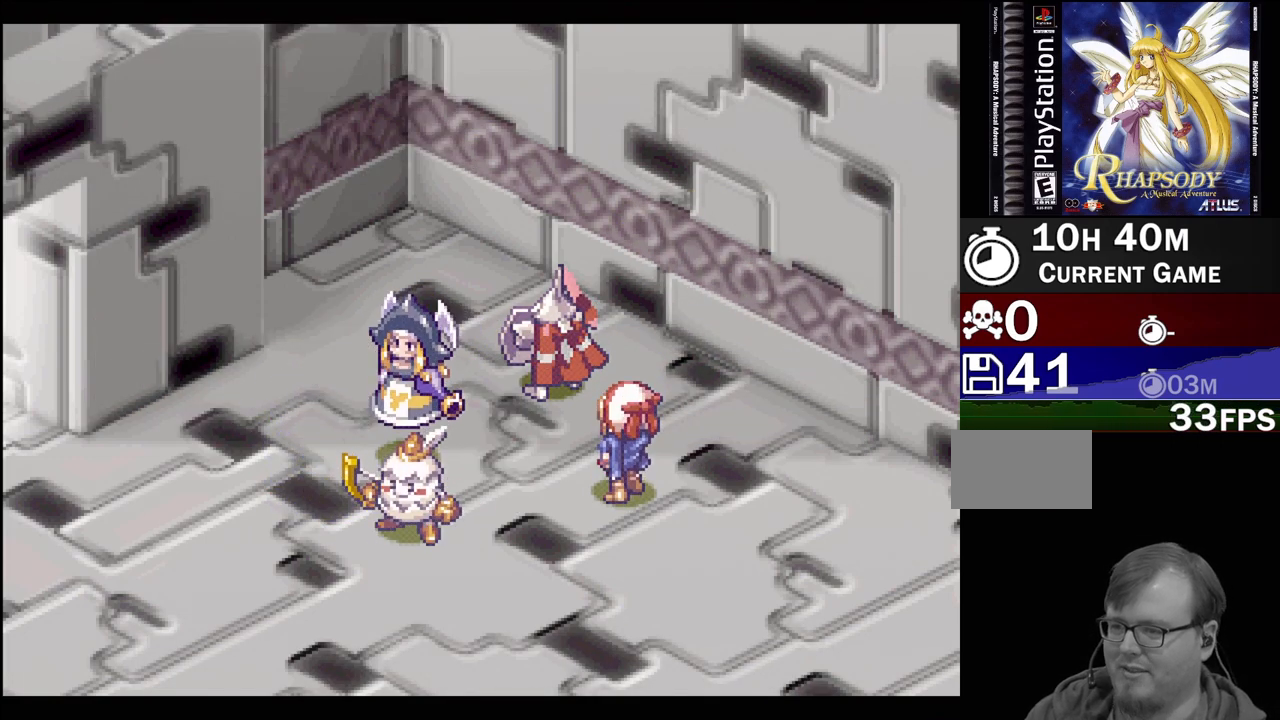
{"buttons": [], "events": []}
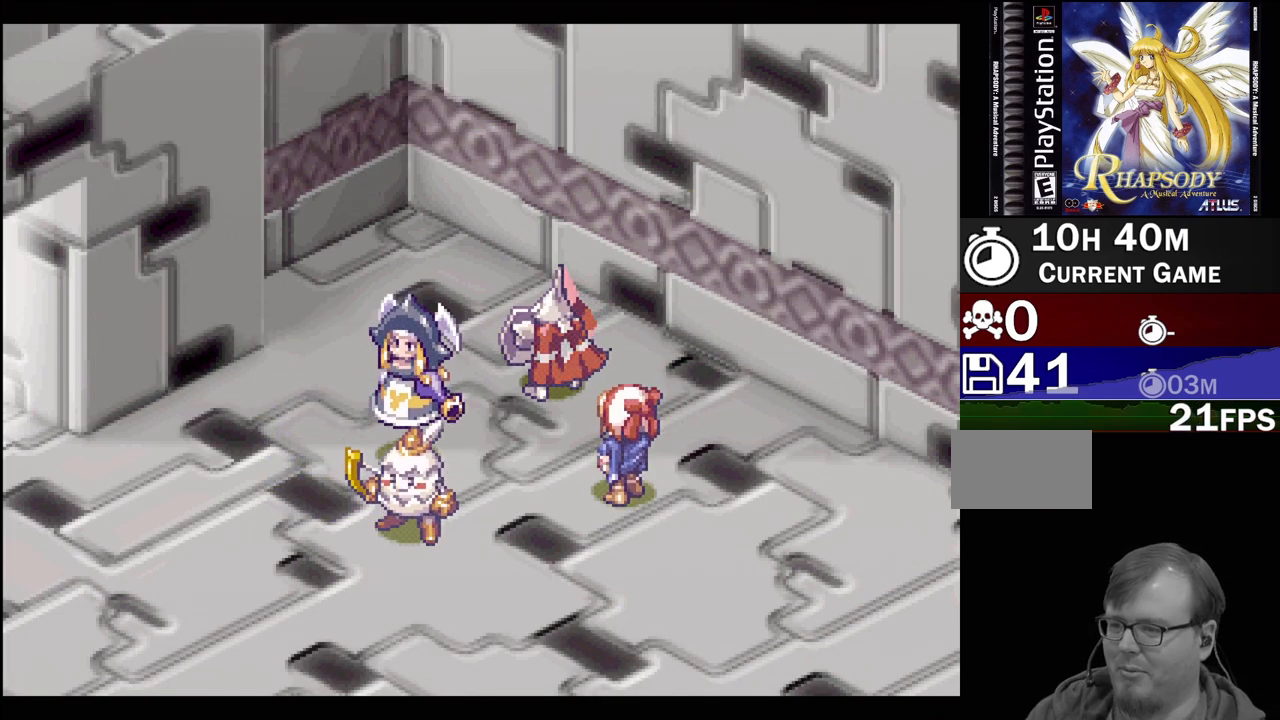
{"buttons": [], "events": []}
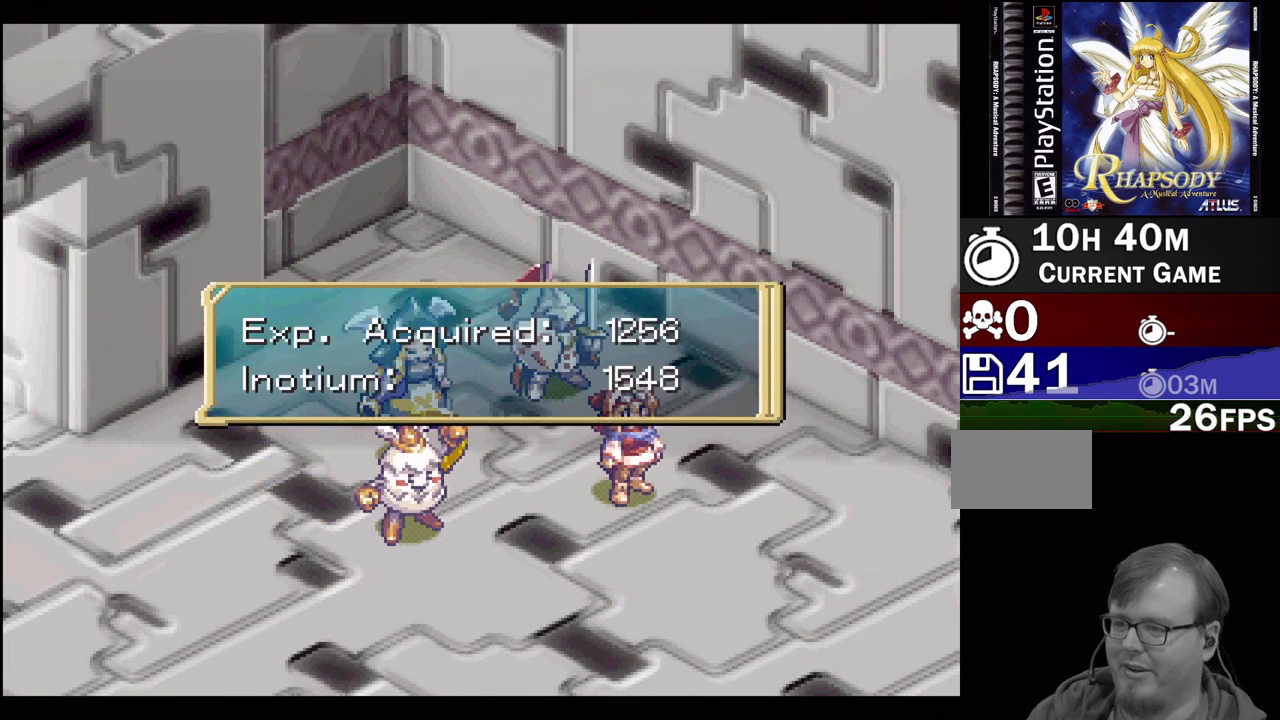
{"buttons": ["CROSS"], "events": [[450, "CROSS", "down"]]}
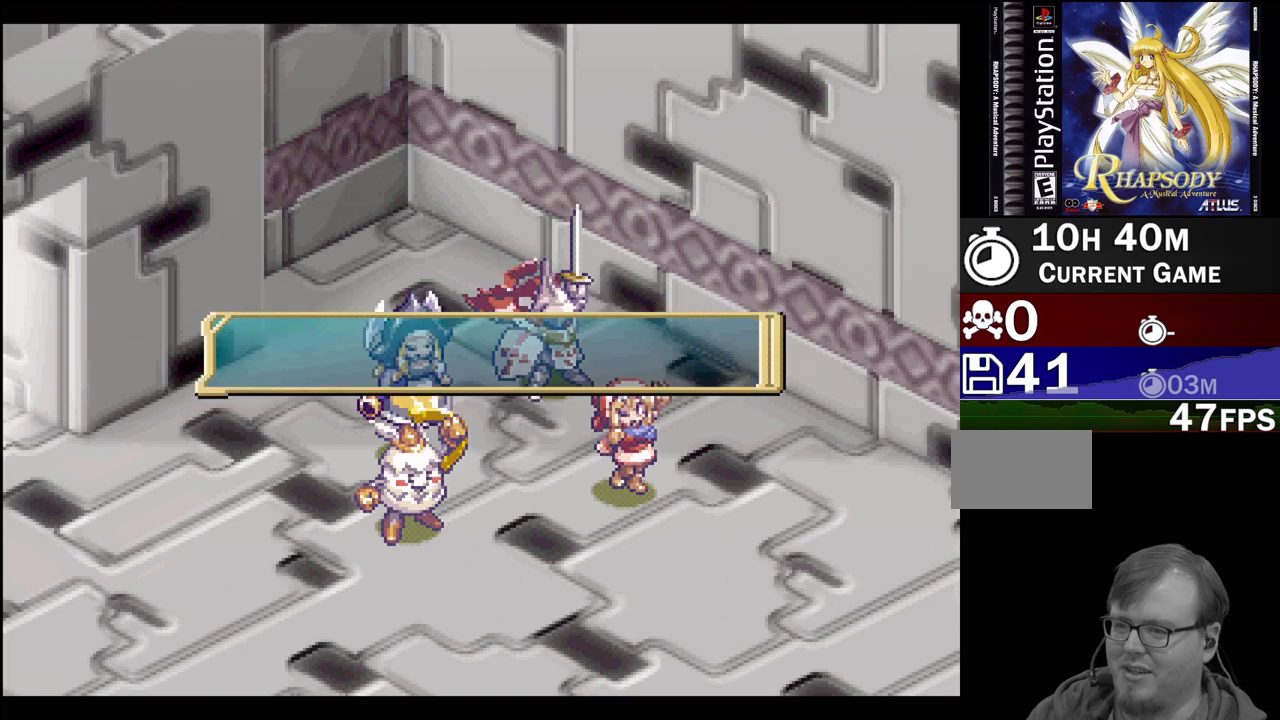
{"buttons": [], "events": [[50, "CROSS", "up"]]}
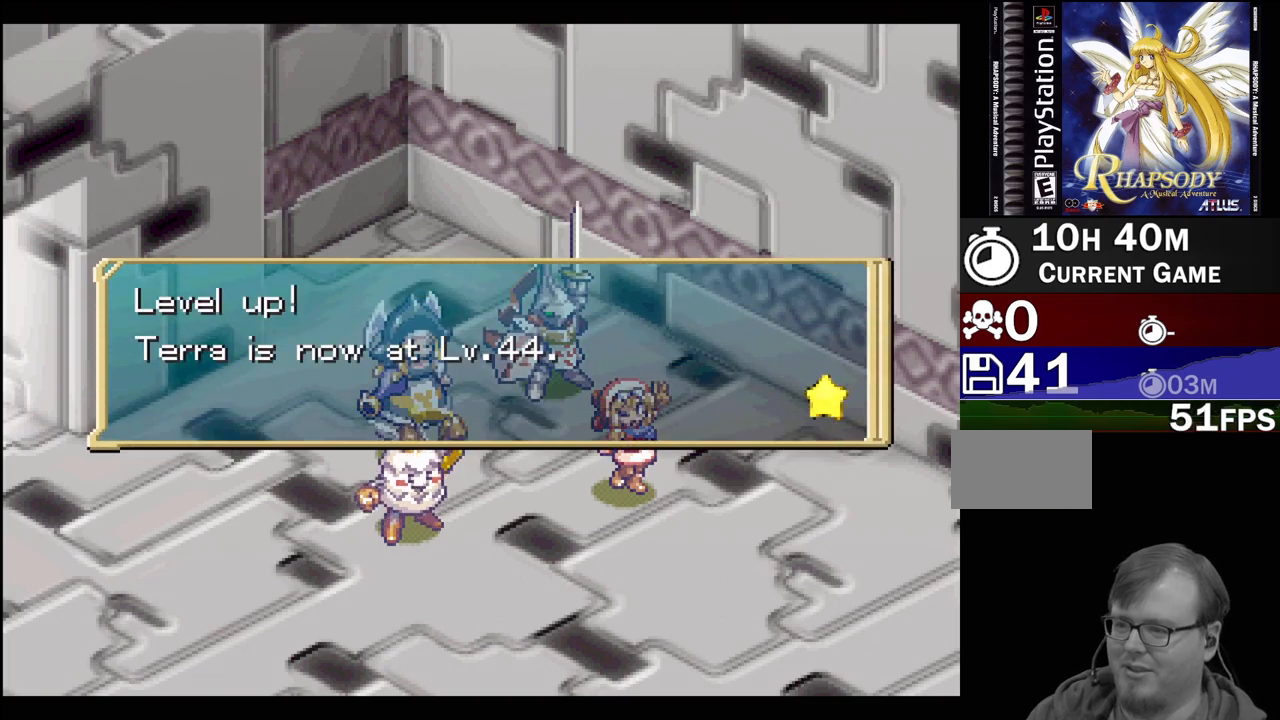
{"buttons": [], "events": []}
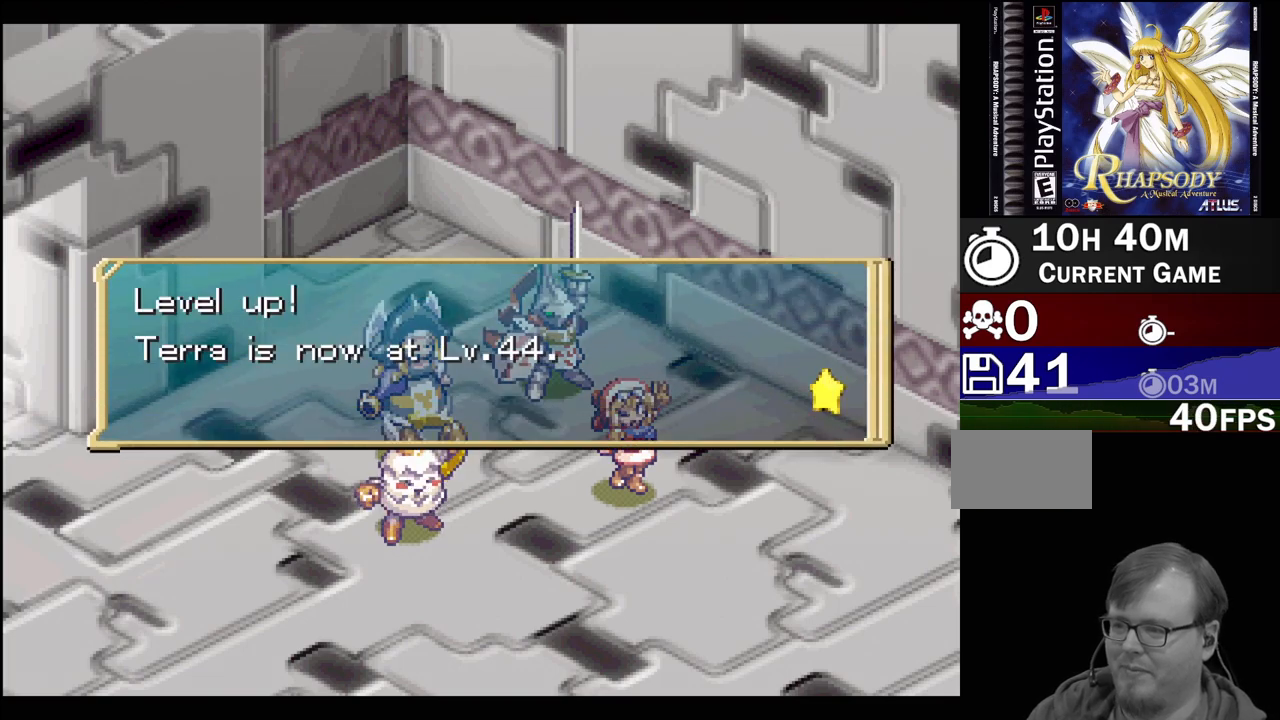
{"buttons": ["CROSS"], "events": [[417, "CROSS", "down"]]}
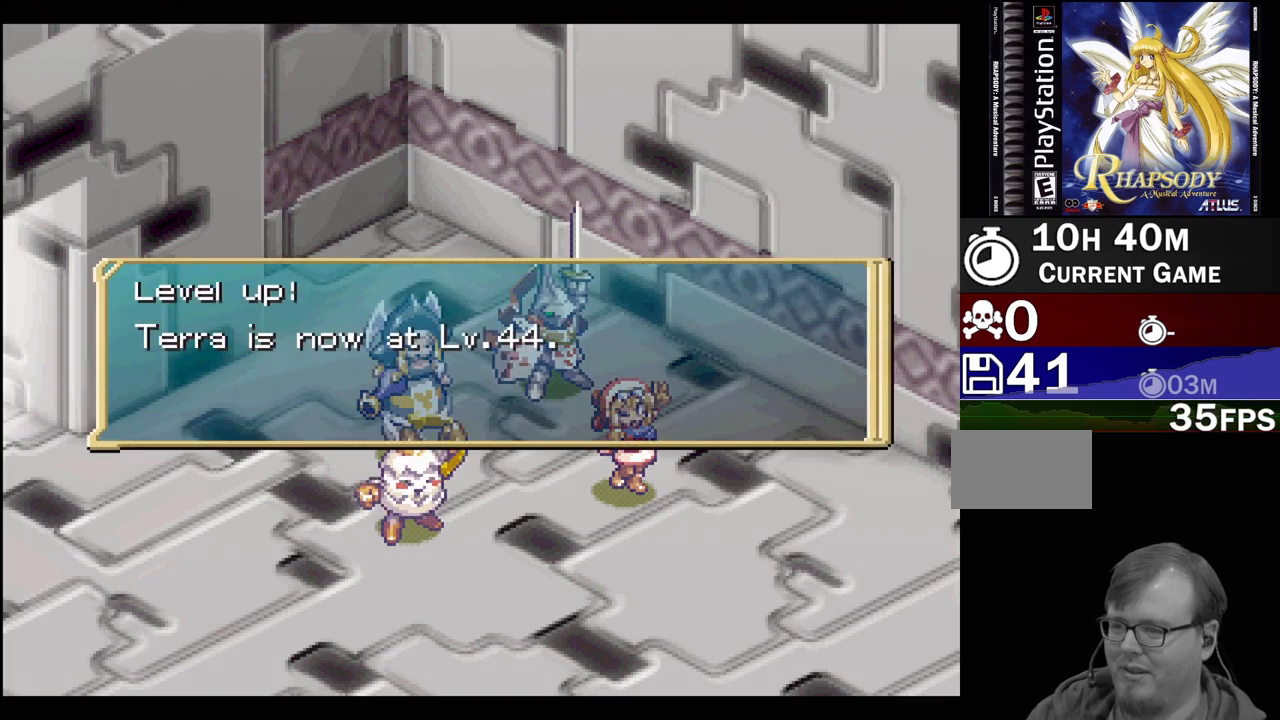
{"buttons": [], "events": [[83, "CROSS", "up"]]}
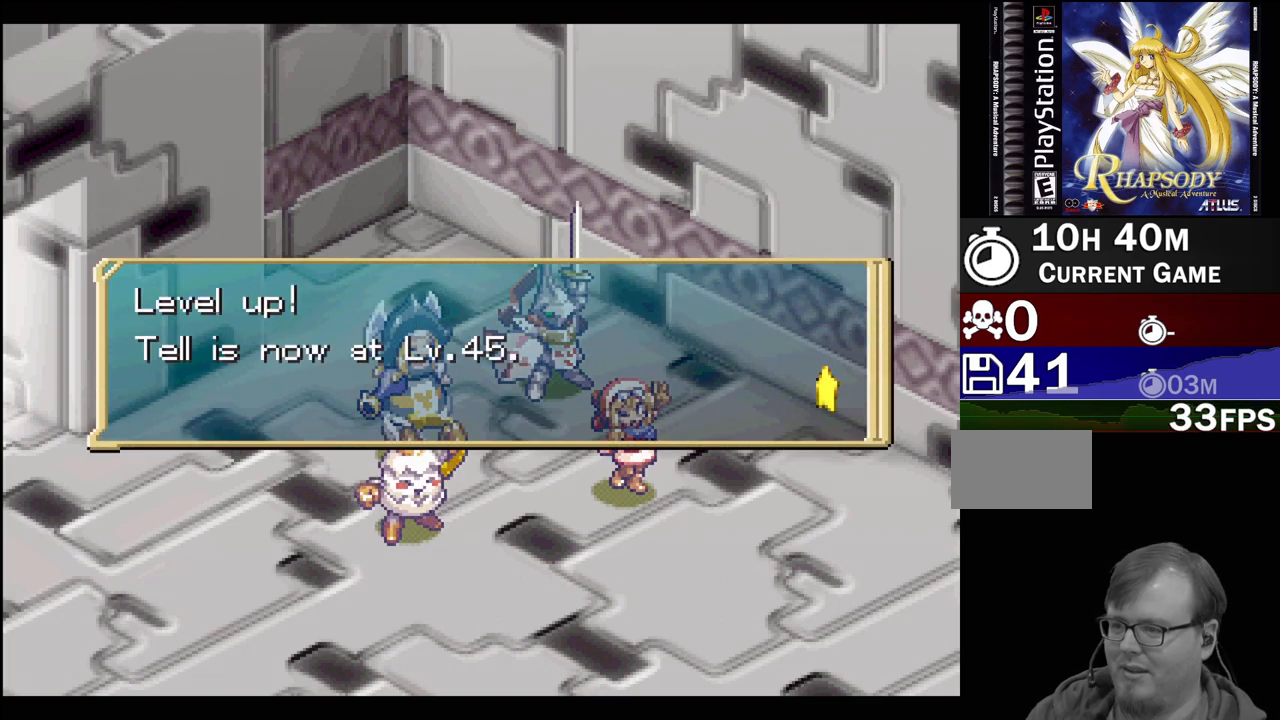
{"buttons": ["CROSS"], "events": [[417, "CROSS", "down"]]}
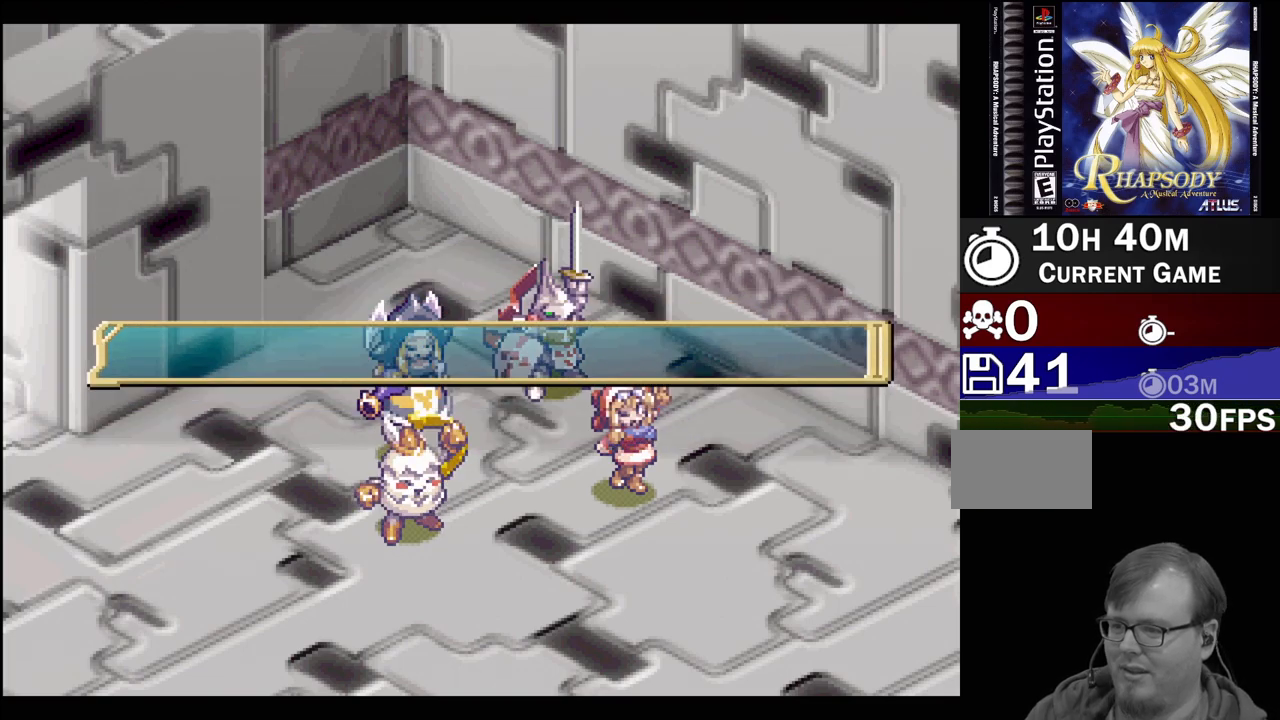
{"buttons": [], "events": [[83, "CROSS", "up"]]}
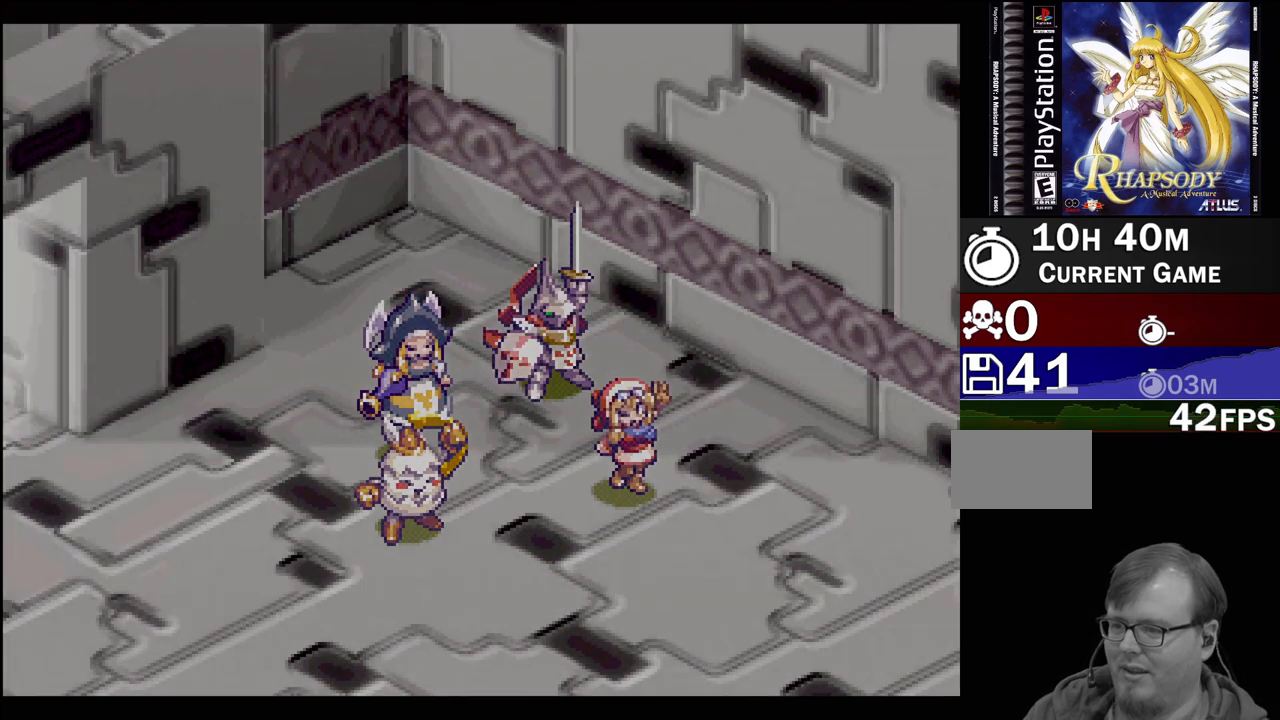
{"buttons": [], "events": []}
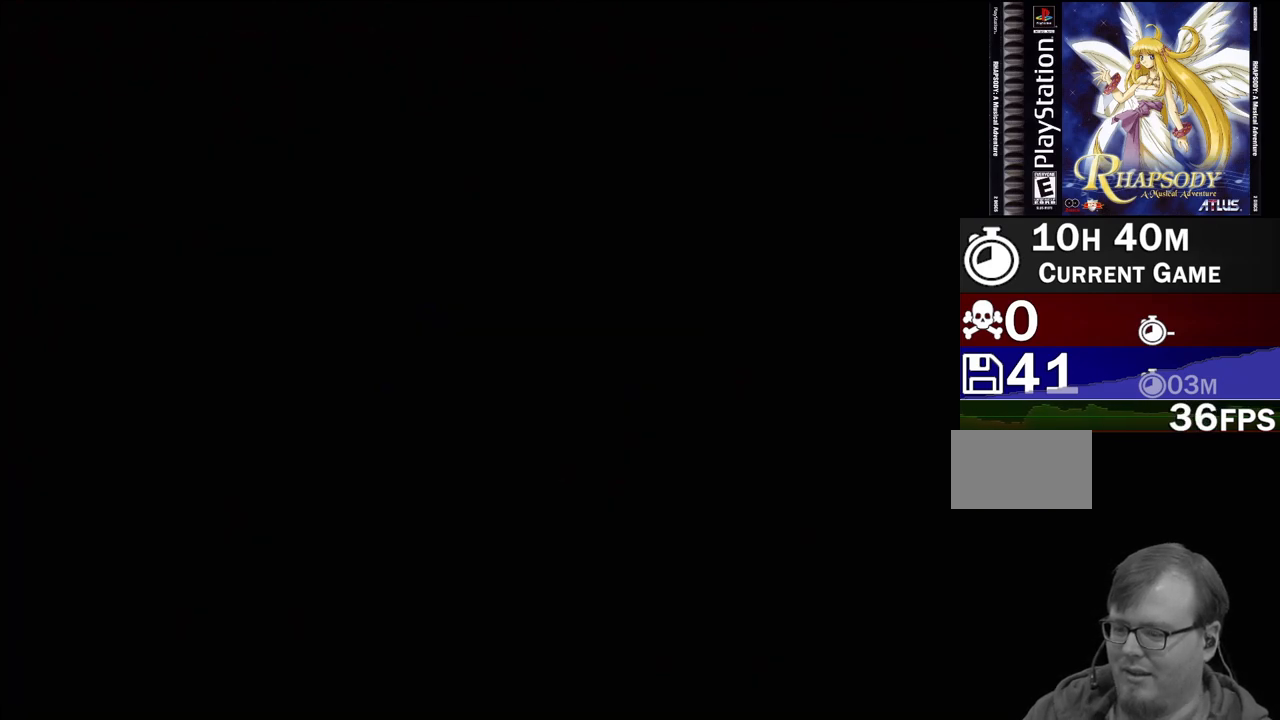
{"buttons": [], "events": []}
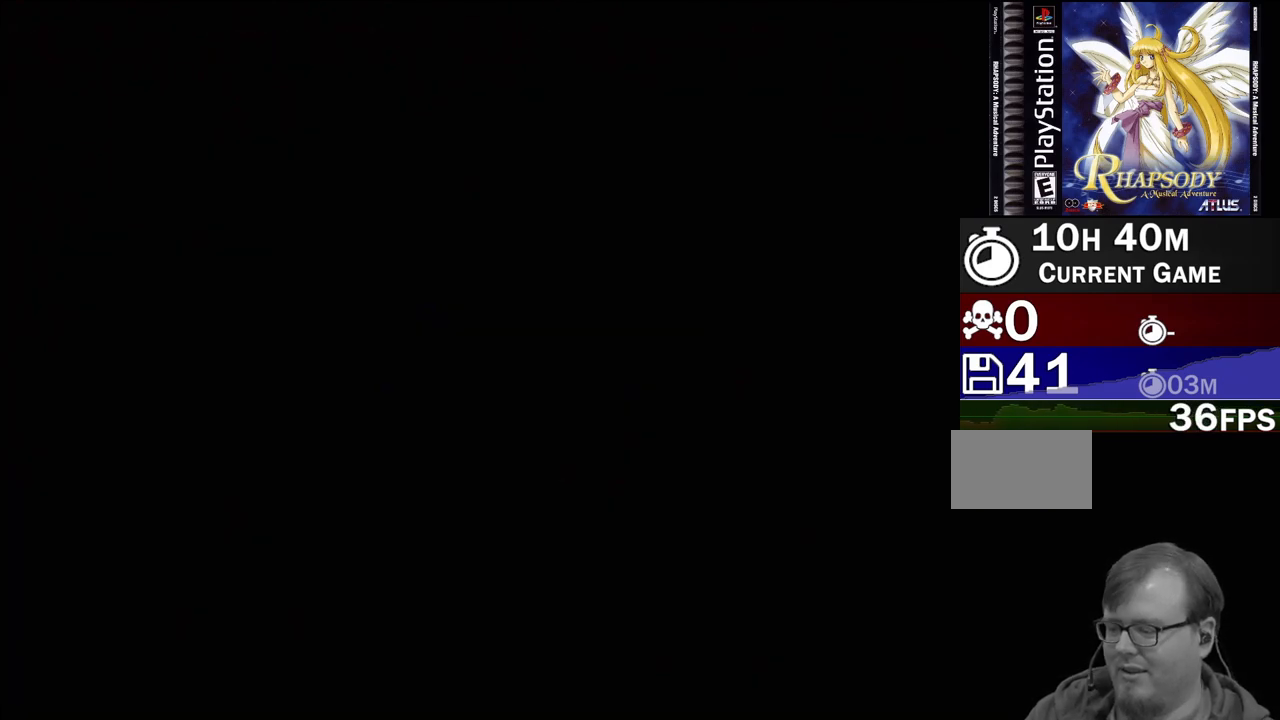
{"buttons": [], "events": []}
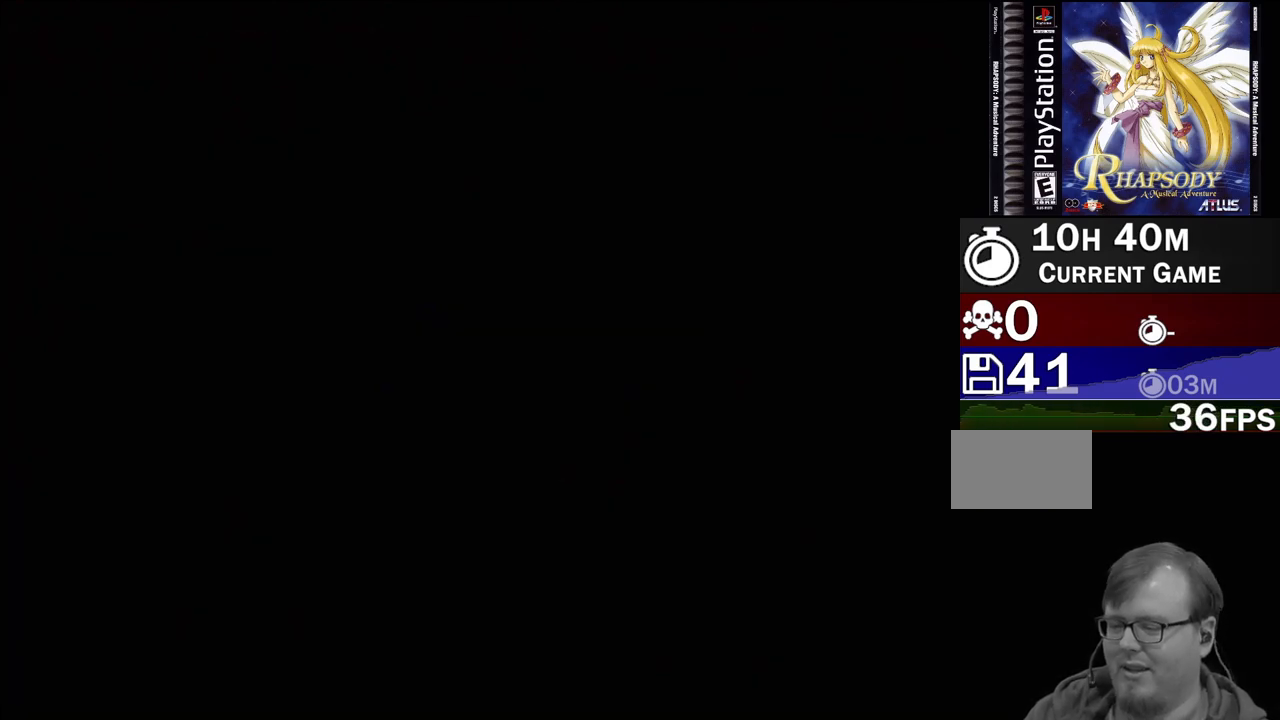
{"buttons": [], "events": []}
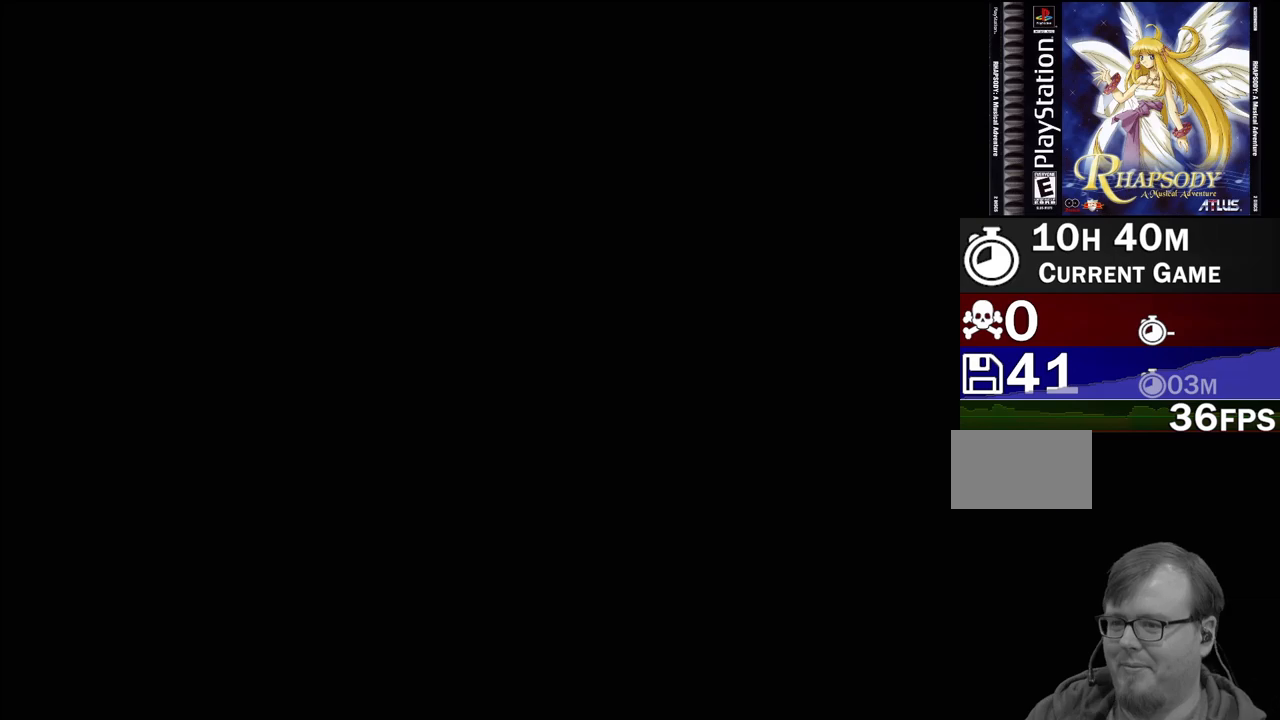
{"buttons": [], "events": []}
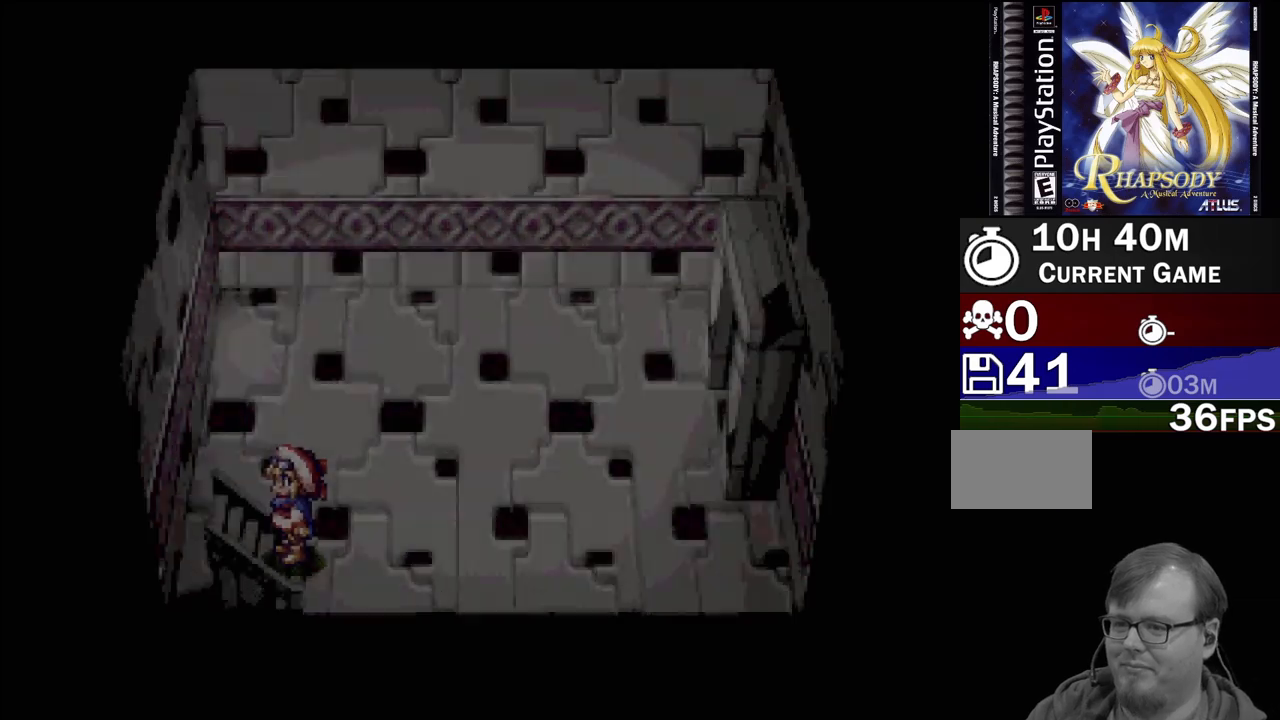
{"buttons": [], "events": [[317, "TRIANGLE", "down"], [483, "TRIANGLE", "up"]]}
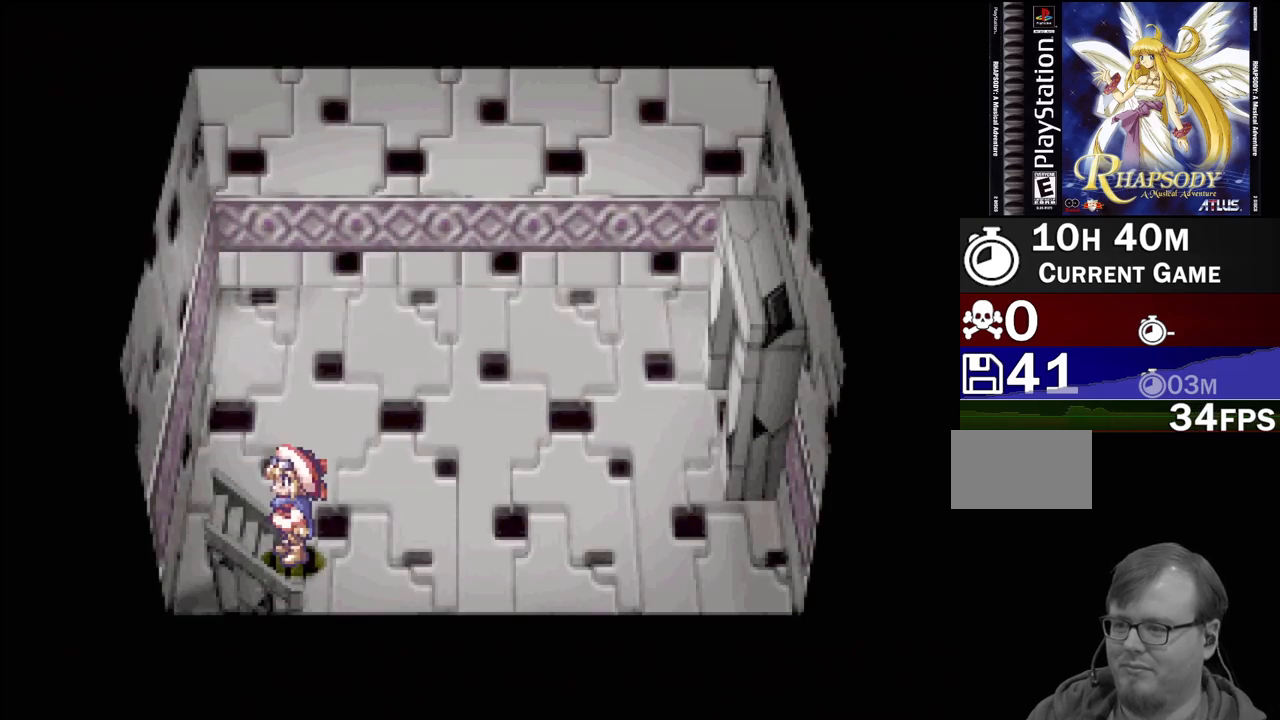
{"buttons": [], "events": [[183, "CIRCLE", "down"], [267, "CIRCLE", "up"]]}
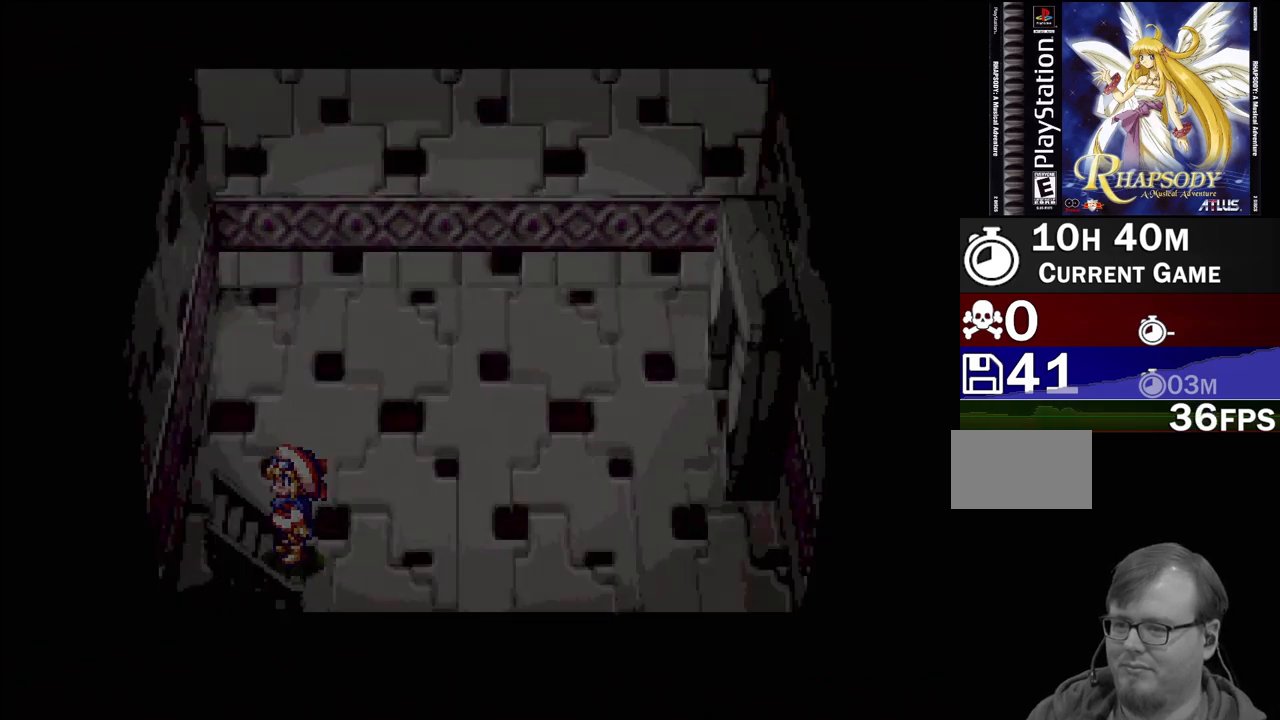
{"buttons": [], "events": []}
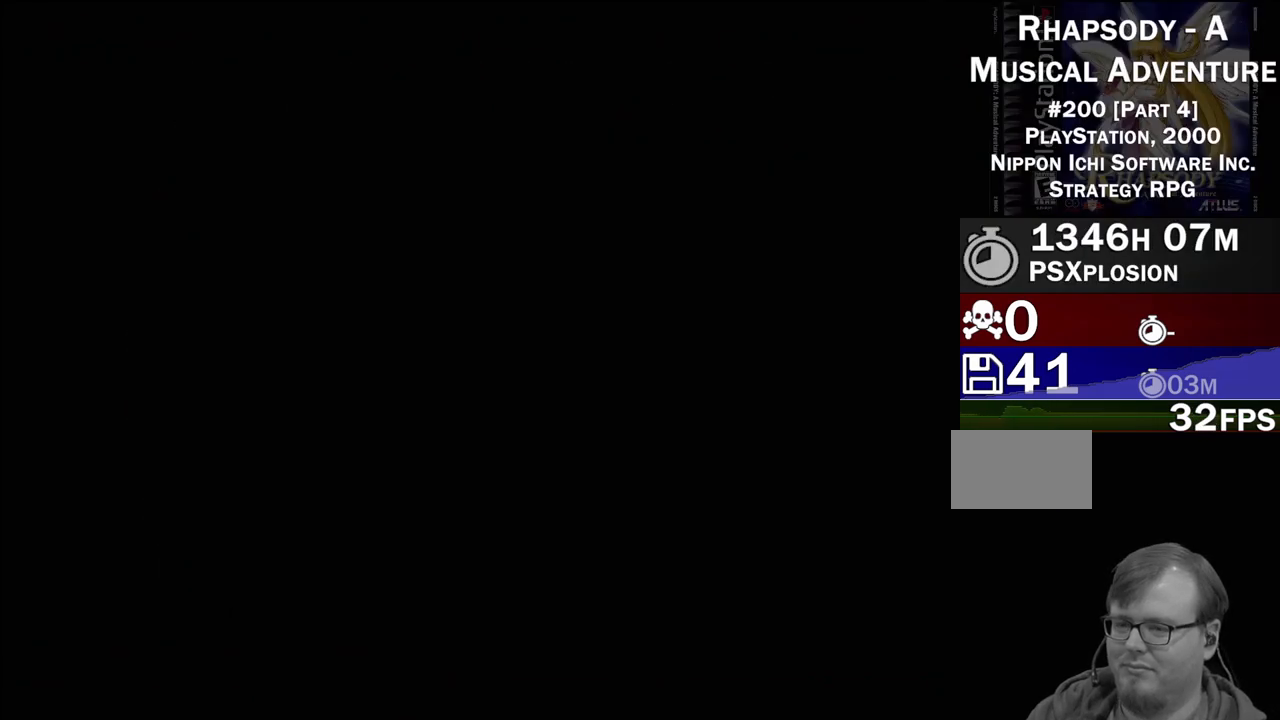
{"buttons": [], "events": []}
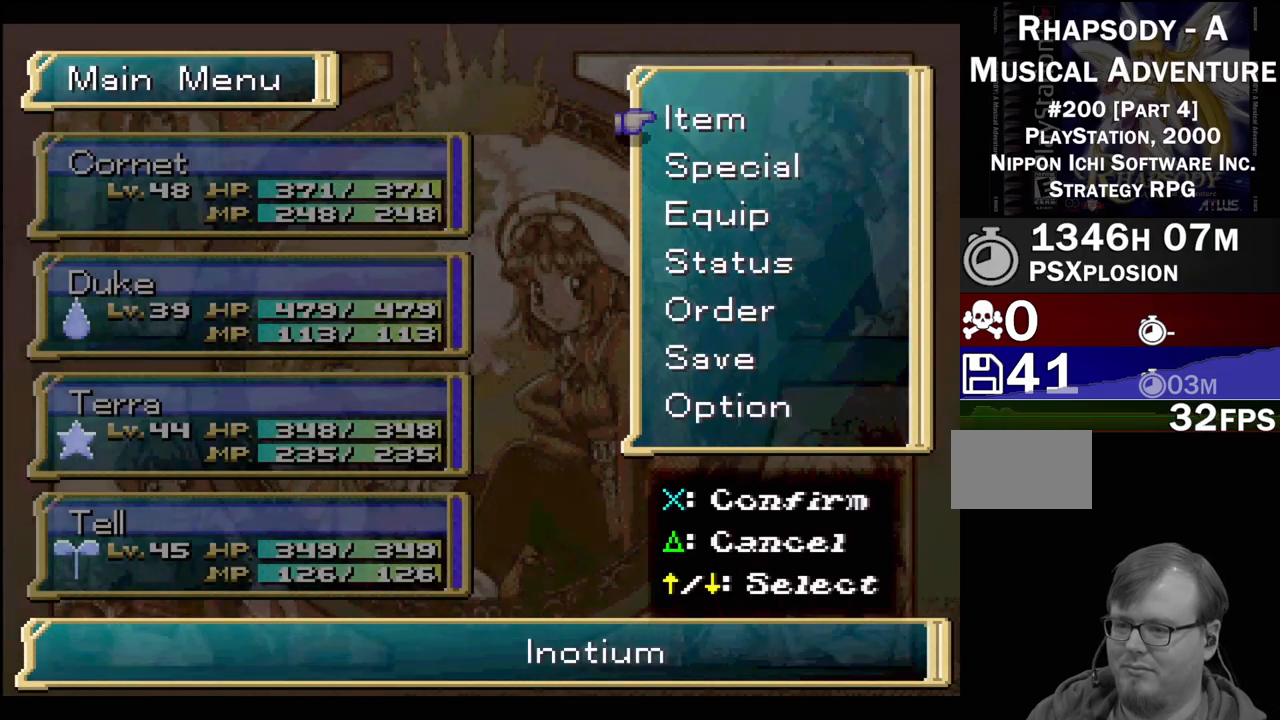
{"buttons": ["TRIANGLE"], "events": [[433, "TRIANGLE", "down"]]}
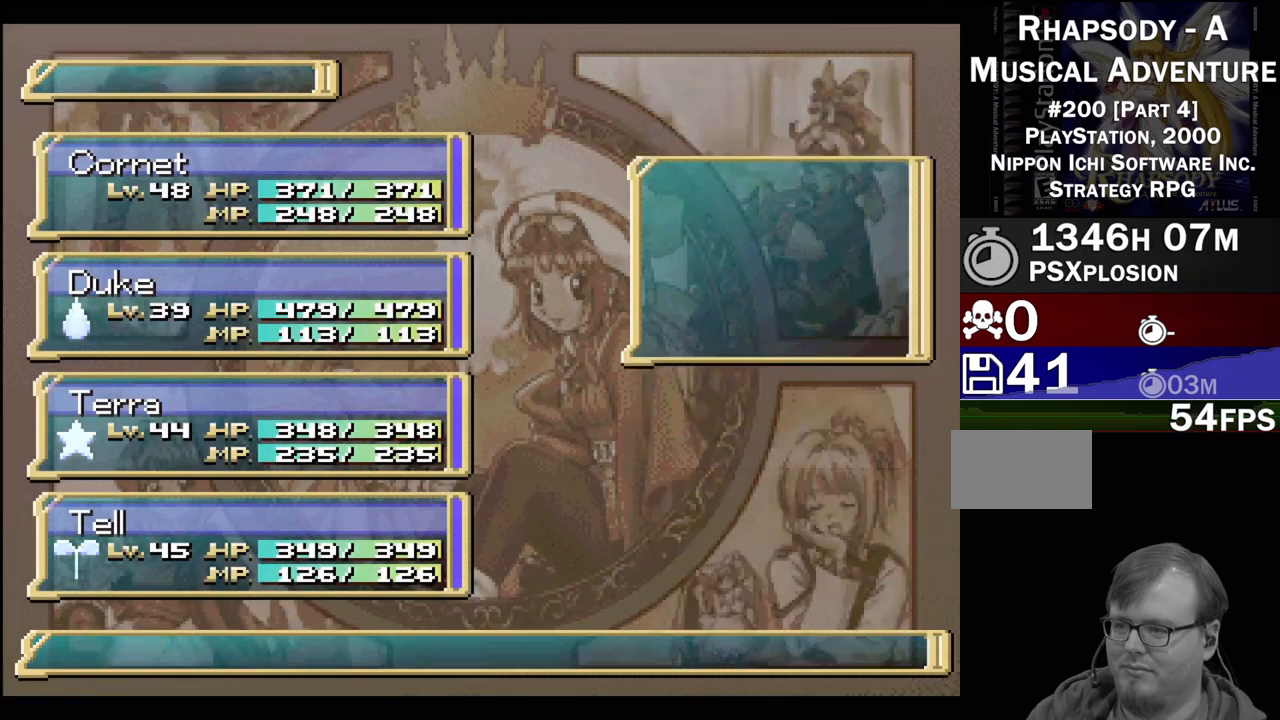
{"buttons": [], "events": [[100, "TRIANGLE", "up"], [183, "TRIANGLE", "down"], [267, "TRIANGLE", "up"]]}
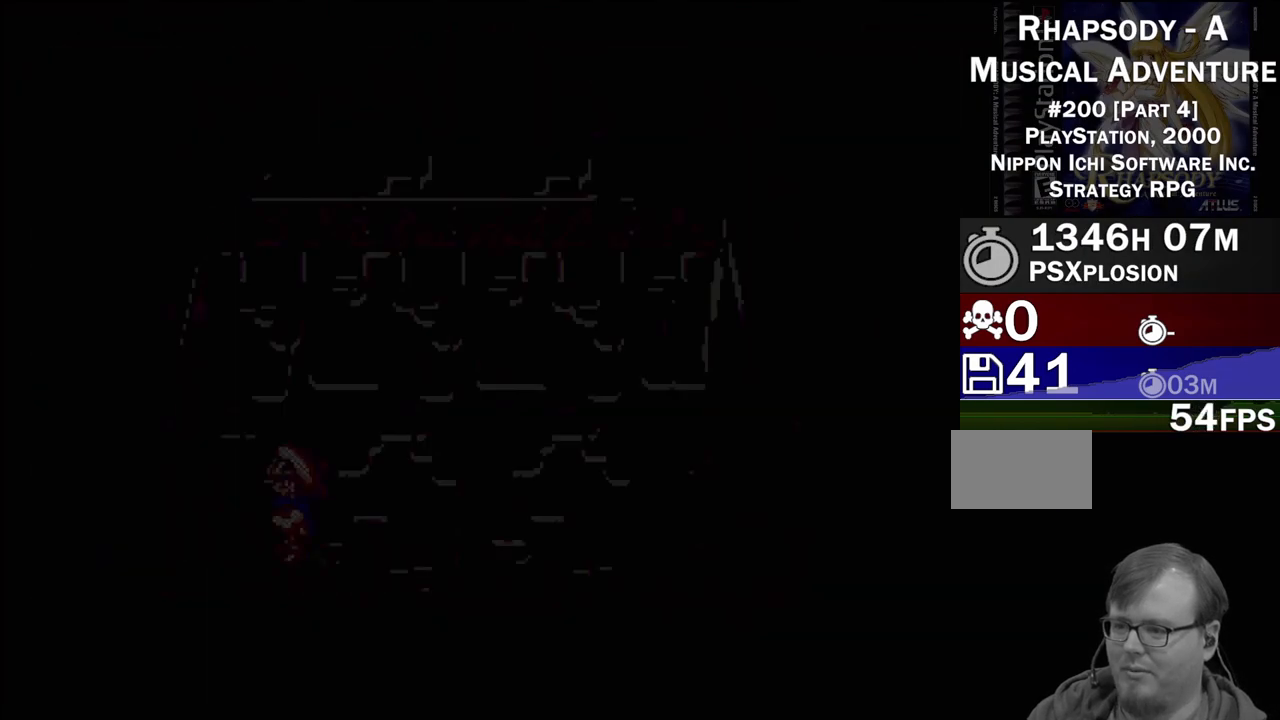
{"buttons": ["TRIANGLE", "DPAD_LEFT"], "events": [[200, "TRIANGLE", "down"], [233, "DPAD_LEFT", "down"]]}
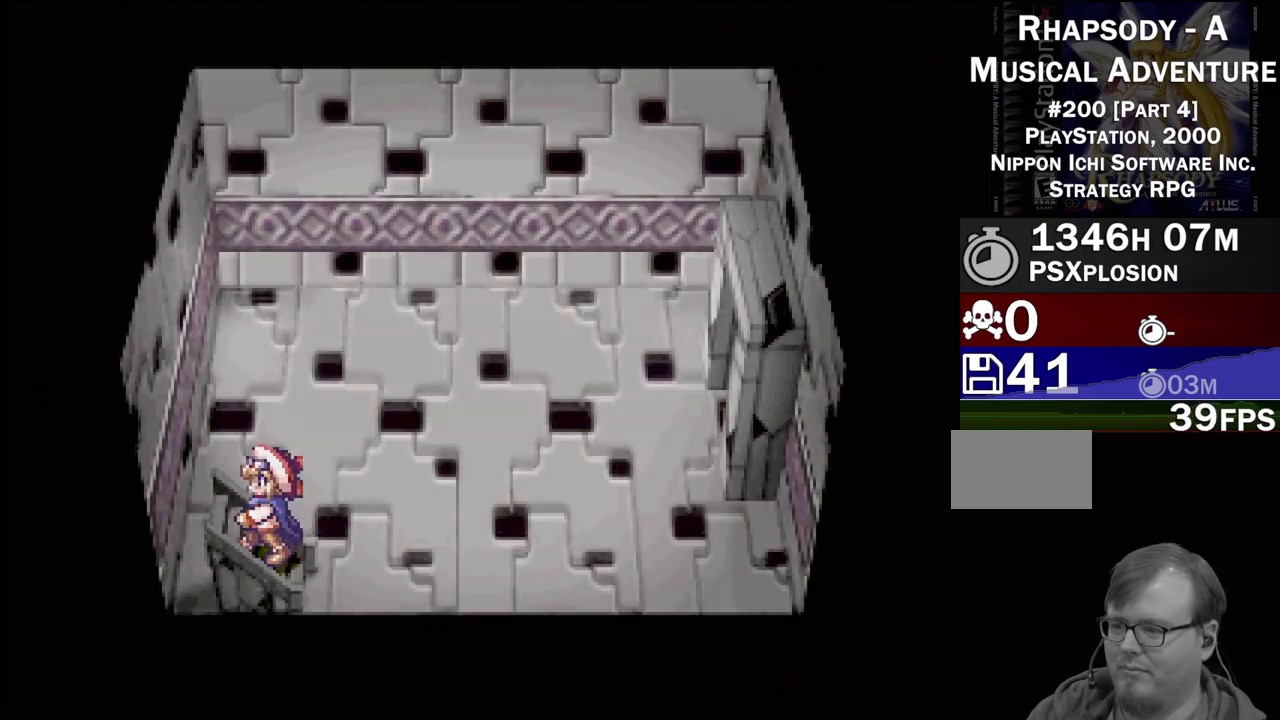
{"buttons": [], "events": [[83, "TRIANGLE", "up"], [100, "DPAD_LEFT", "up"]]}
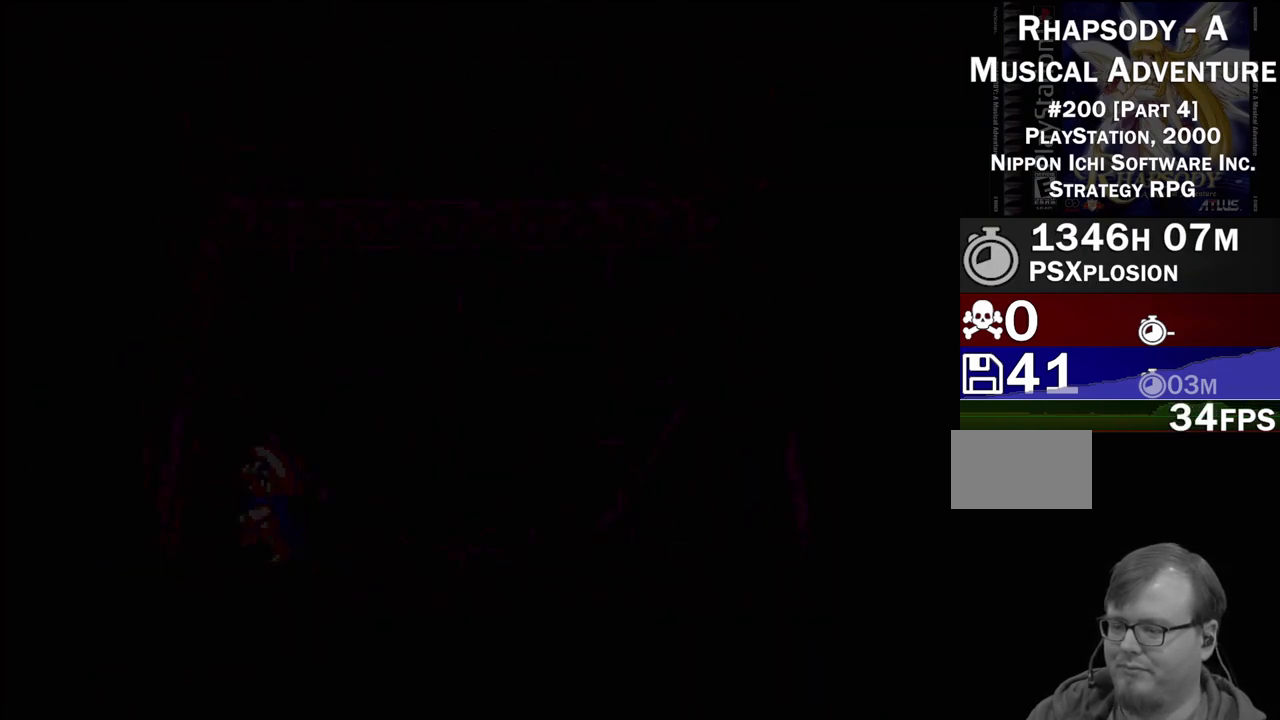
{"buttons": [], "events": []}
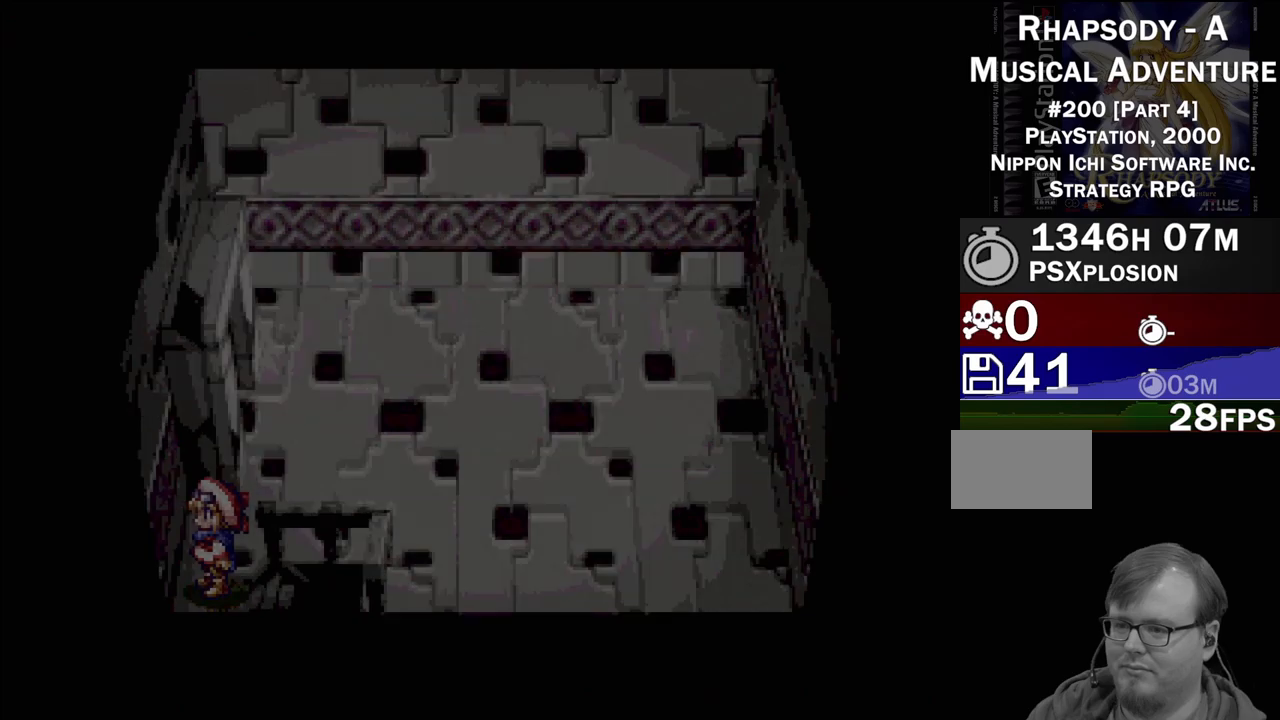
{"buttons": [], "events": []}
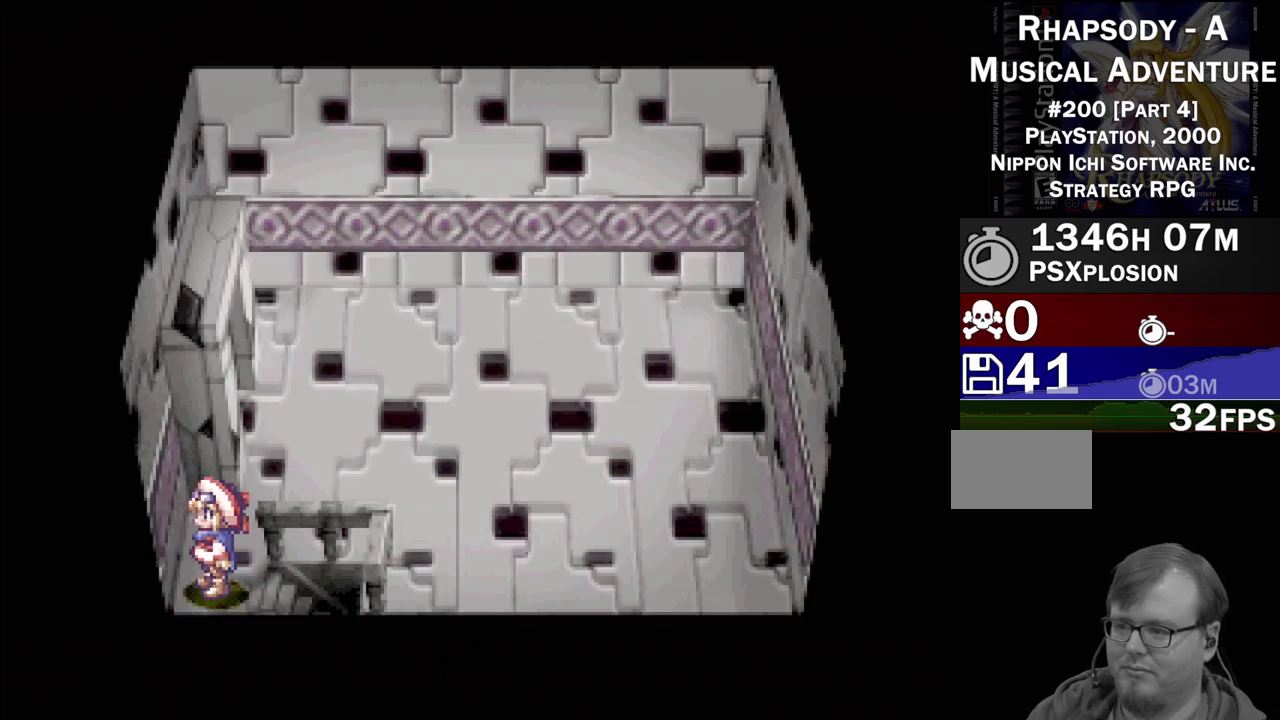
{"buttons": ["TRIANGLE", "DPAD_UP", "DPAD_LEFT"], "events": [[17, "TRIANGLE", "down"], [167, "DPAD_UP", "down"], [283, "DPAD_RIGHT", "down"], [417, "DPAD_RIGHT", "up"], [483, "DPAD_LEFT", "down"]]}
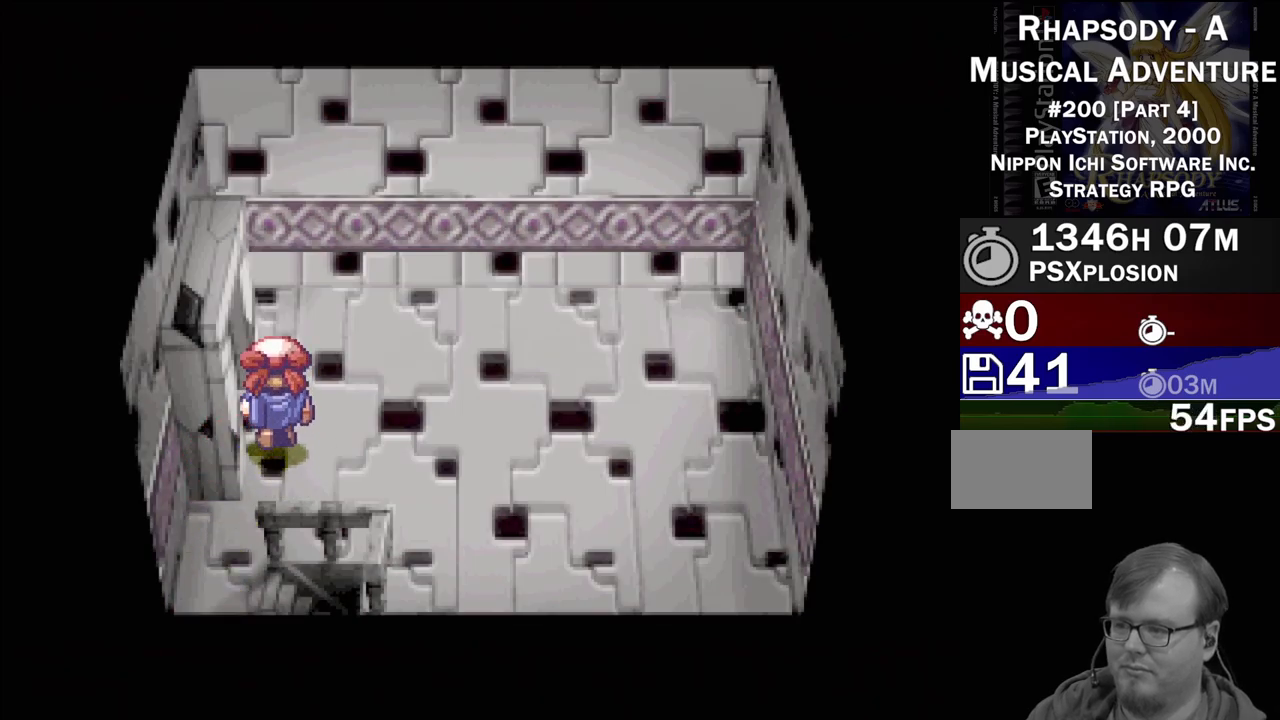
{"buttons": [], "events": [[100, "DPAD_UP", "up"], [433, "DPAD_LEFT", "up"], [450, "TRIANGLE", "up"]]}
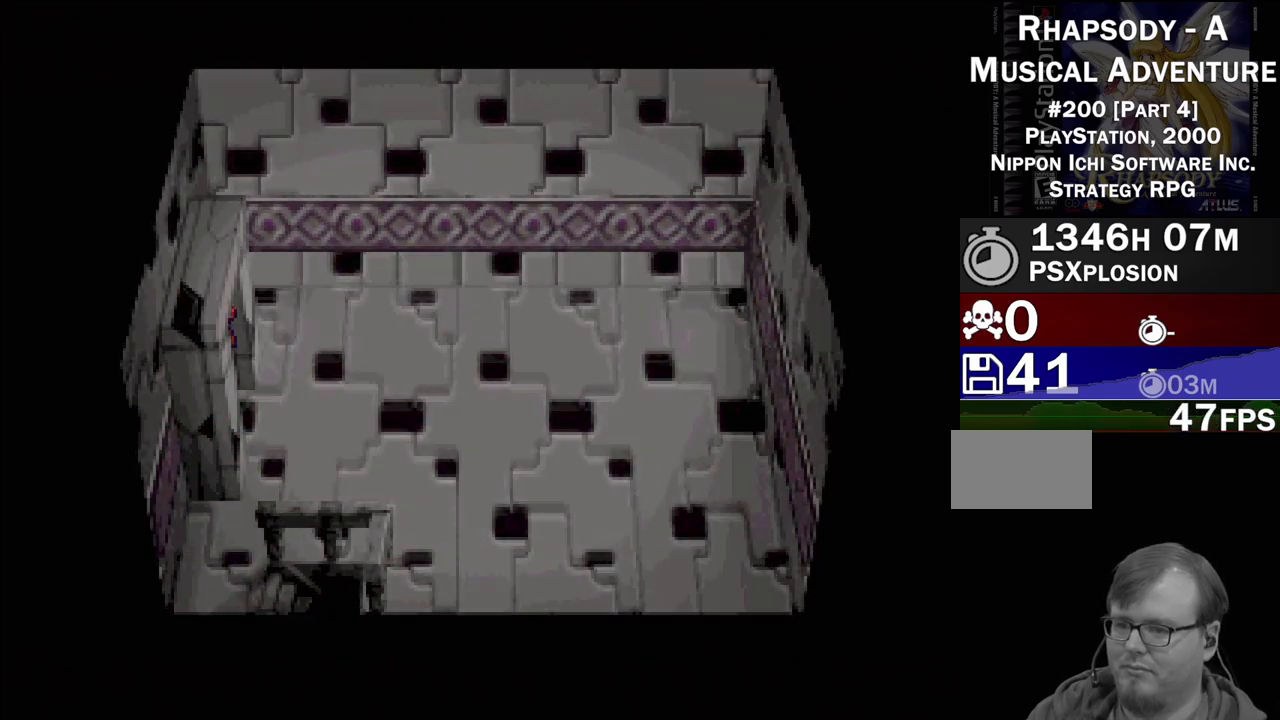
{"buttons": [], "events": []}
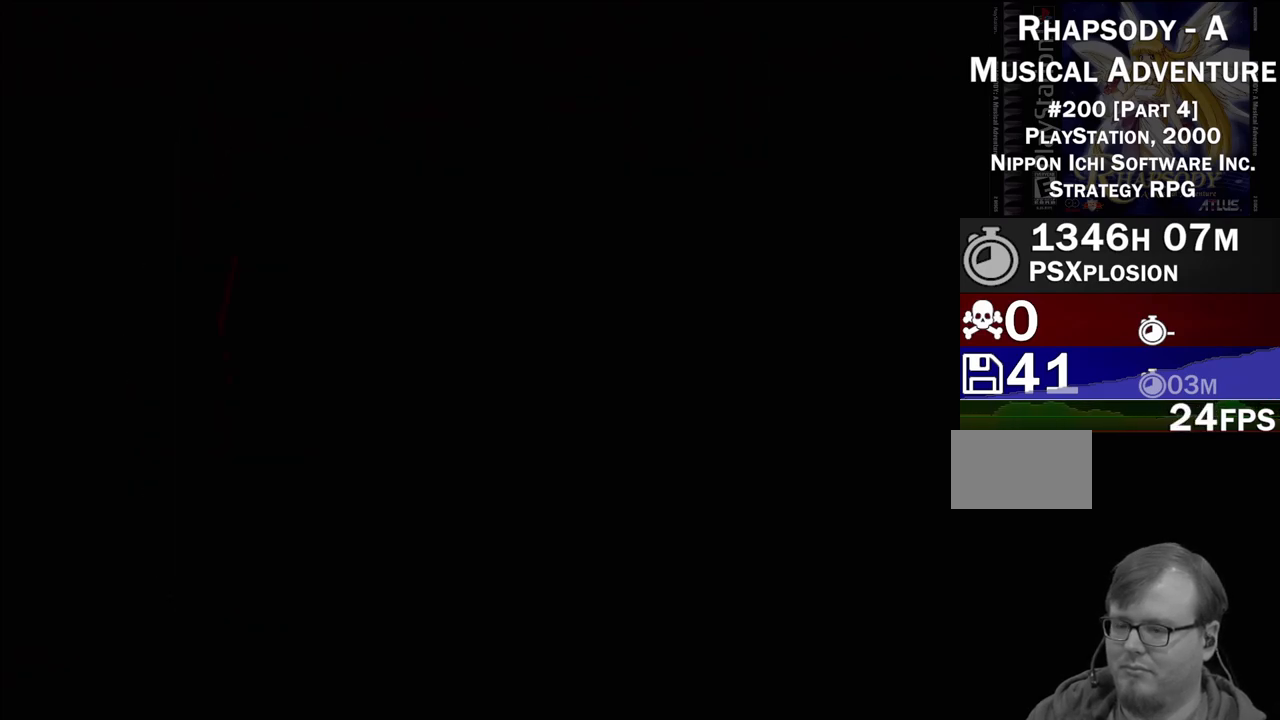
{"buttons": ["TRIANGLE", "DPAD_LEFT"], "events": [[400, "TRIANGLE", "down"], [417, "DPAD_LEFT", "down"]]}